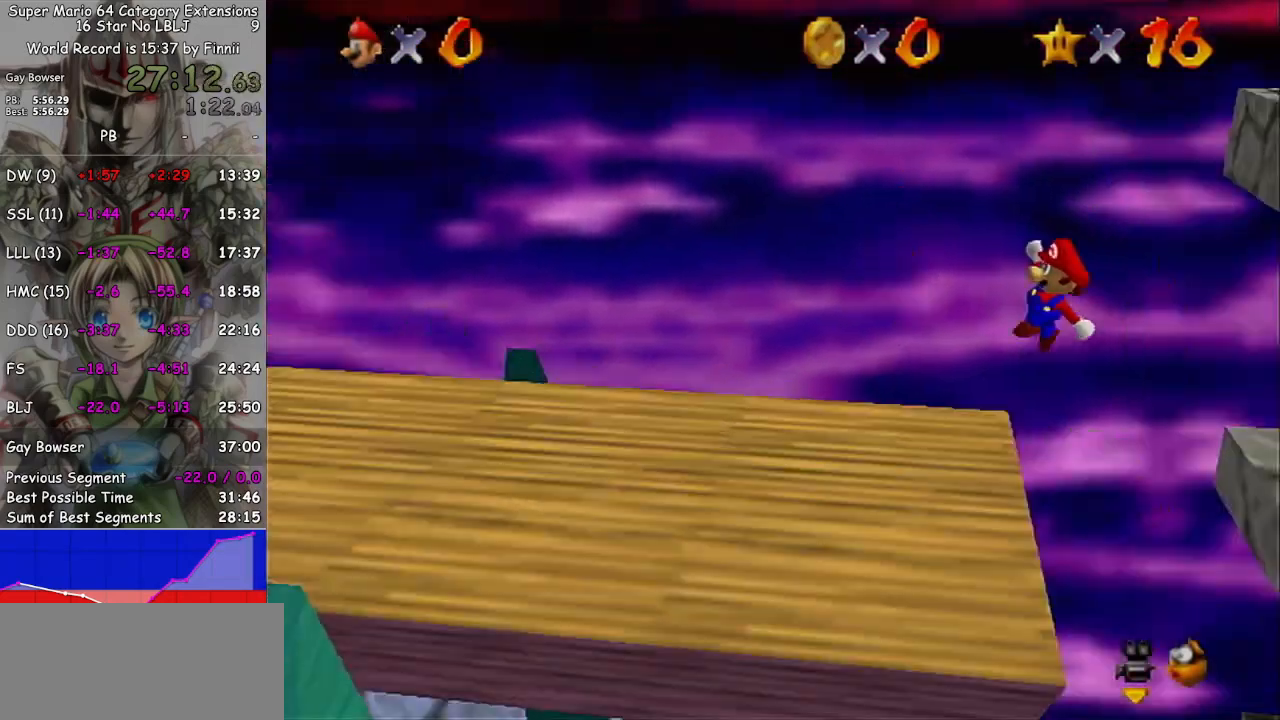
Gameplay with a controller (Nintendo layout); each line is a JSON object with the inputs held at the frame after it. "events" lists button and stick changes between this image and that frame as [ms after this image, input, new state], when the widget could be followed in between. Not read: L3 R3.
{"buttons": [], "left_stick": "down-left", "right_stick": "right", "events": [[33, "right_stick", "up-left"], [100, "right_stick", "center"], [200, "left_stick", "down-left"], [467, "right_stick", "right"]]}
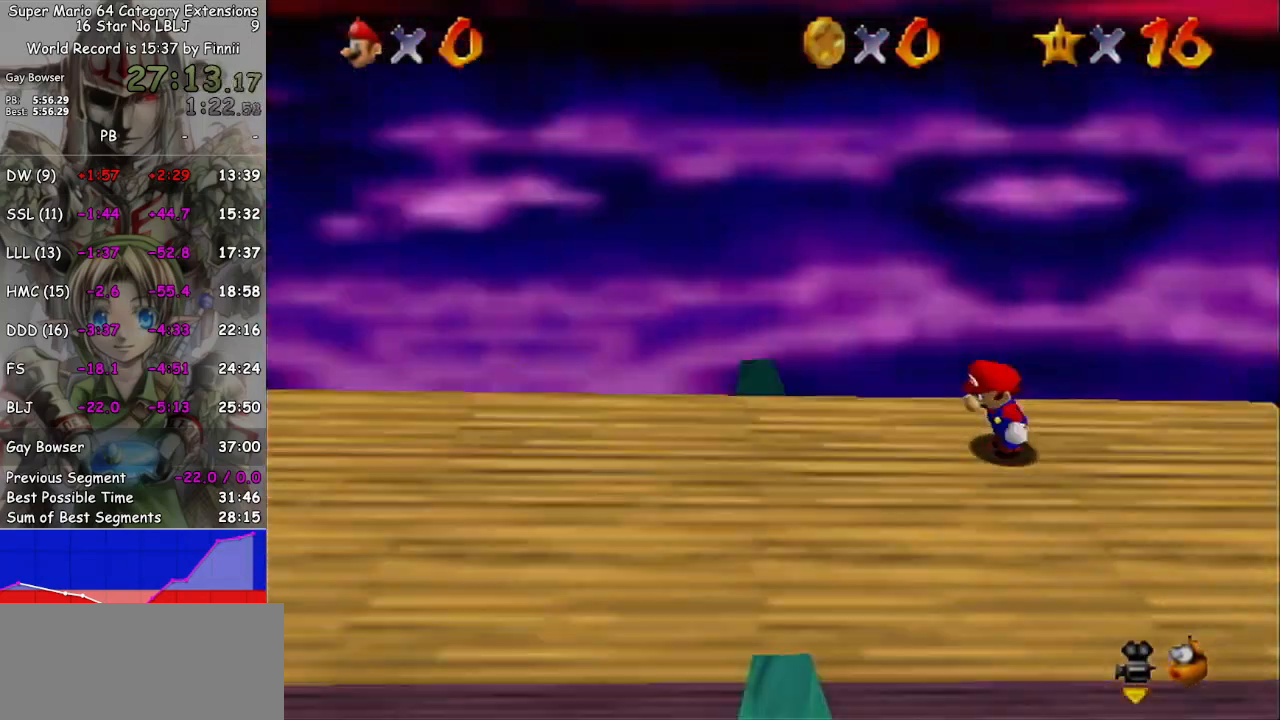
{"buttons": [], "left_stick": "left", "right_stick": "center", "events": [[67, "right_stick", "center"], [233, "left_stick", "left"]]}
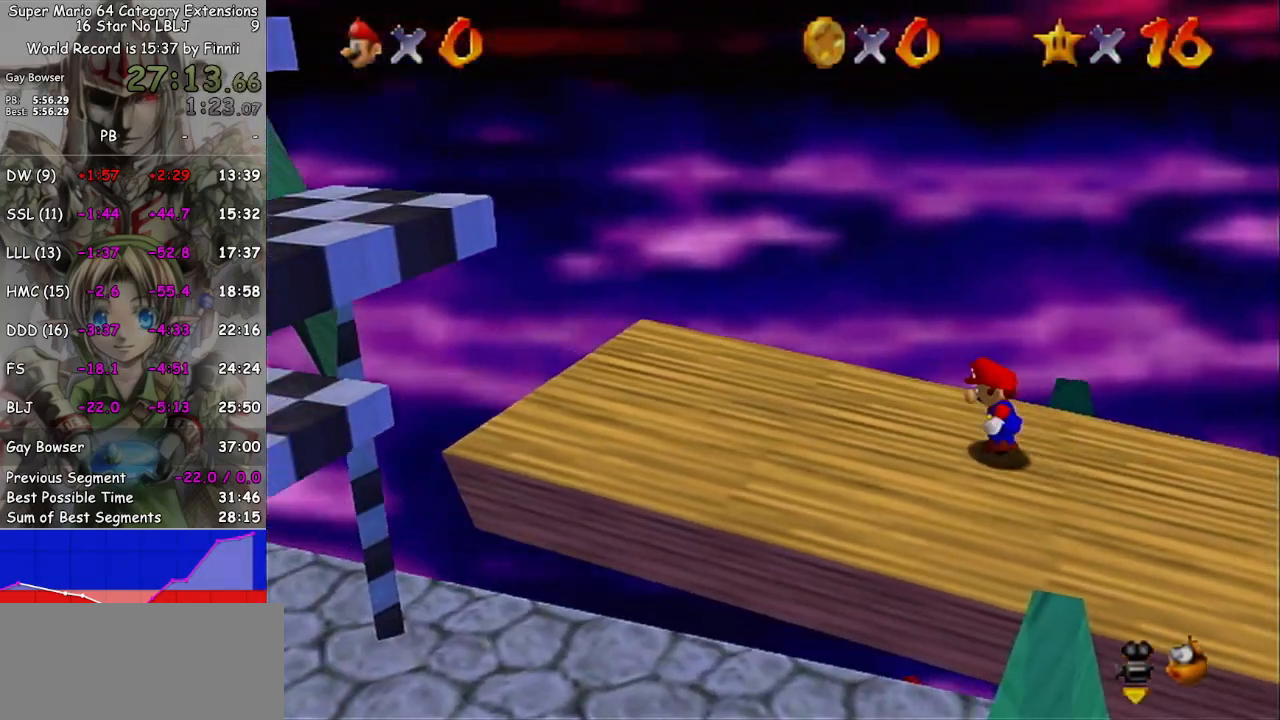
{"buttons": [], "left_stick": "left", "right_stick": "center", "events": [[67, "A", "down"], [133, "A", "up"]]}
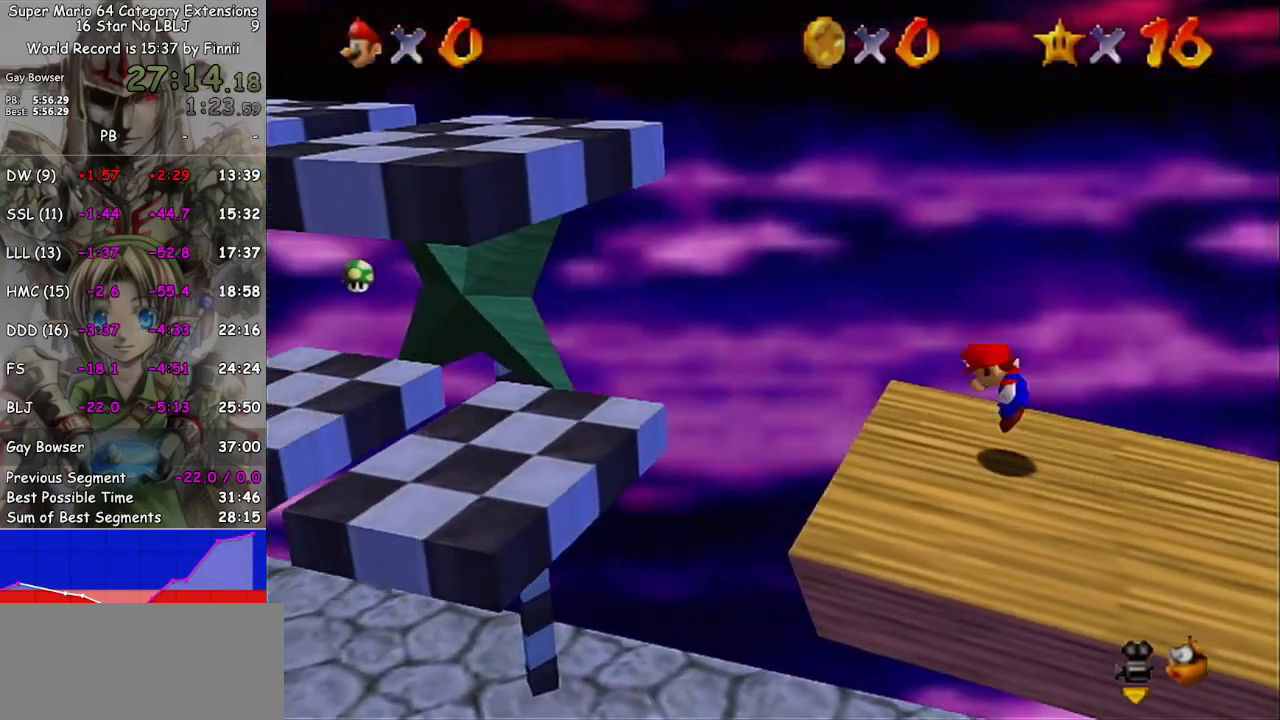
{"buttons": [], "left_stick": "center", "right_stick": "center", "events": [[33, "A", "down"], [467, "A", "up"], [467, "left_stick", "center"]]}
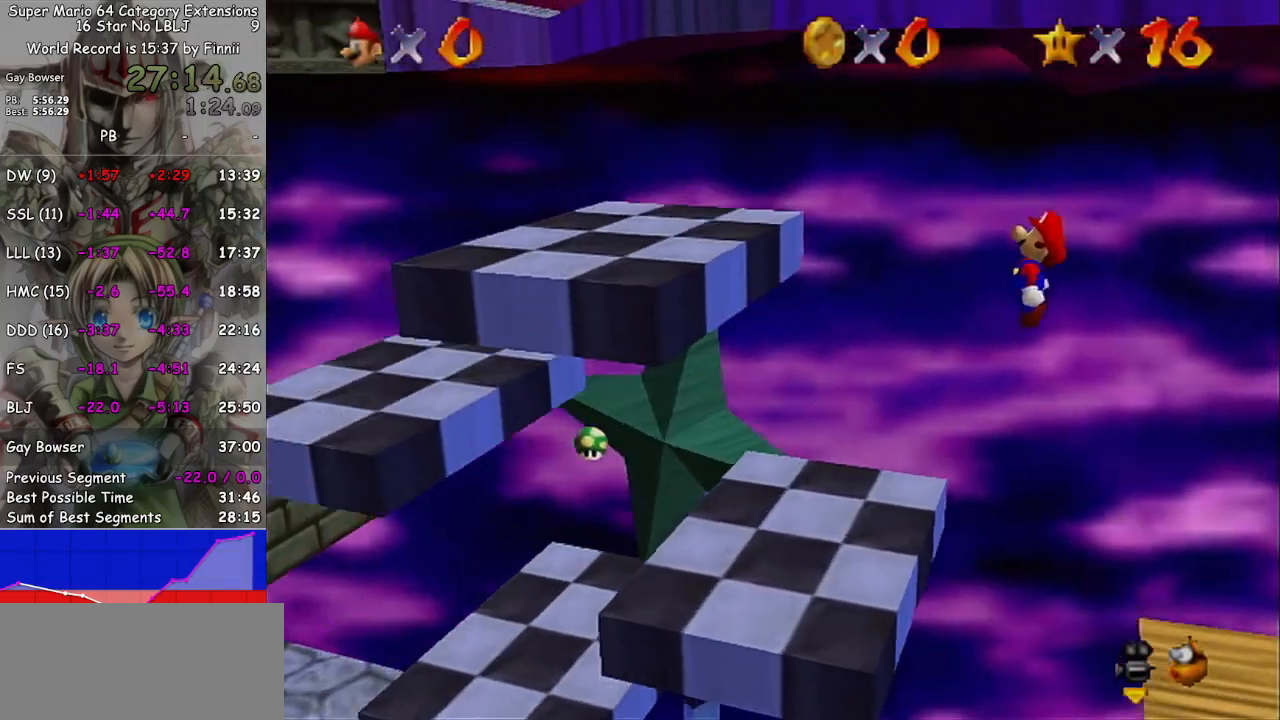
{"buttons": [], "left_stick": "center", "right_stick": "center", "events": []}
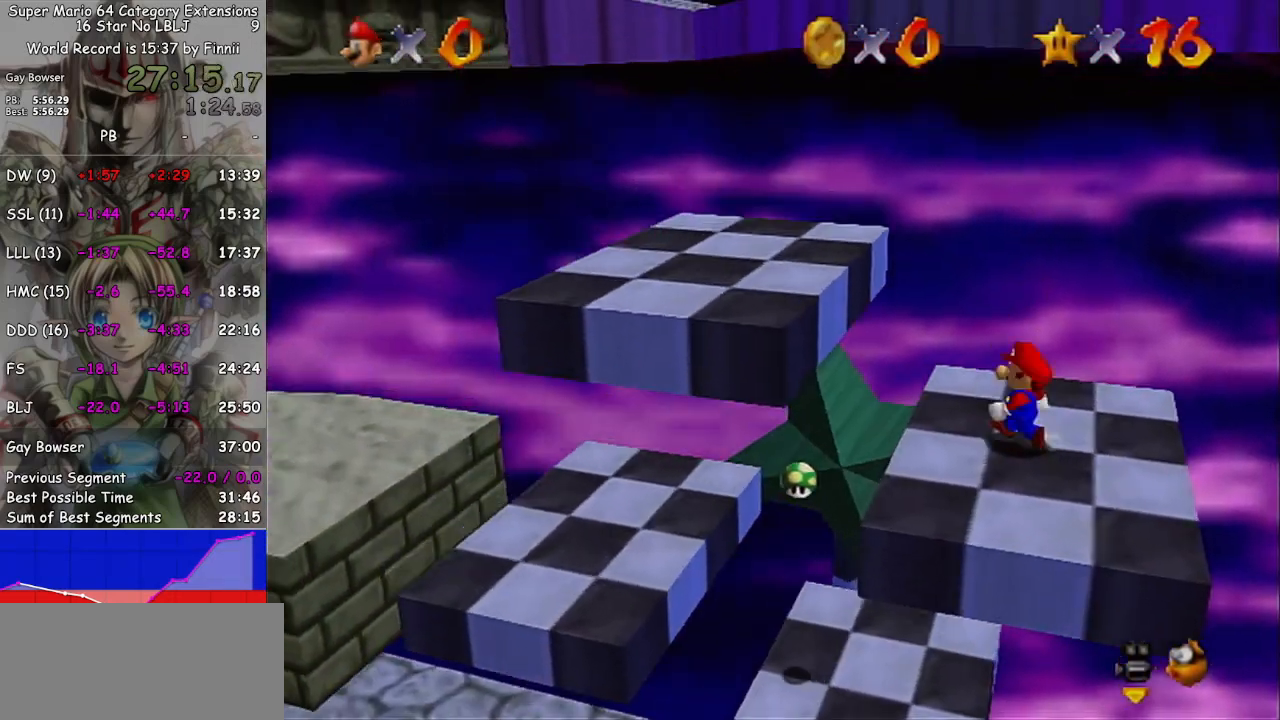
{"buttons": [], "left_stick": "down-right", "right_stick": "center", "events": [[100, "left_stick", "up-right"], [300, "left_stick", "right"], [433, "left_stick", "down-right"]]}
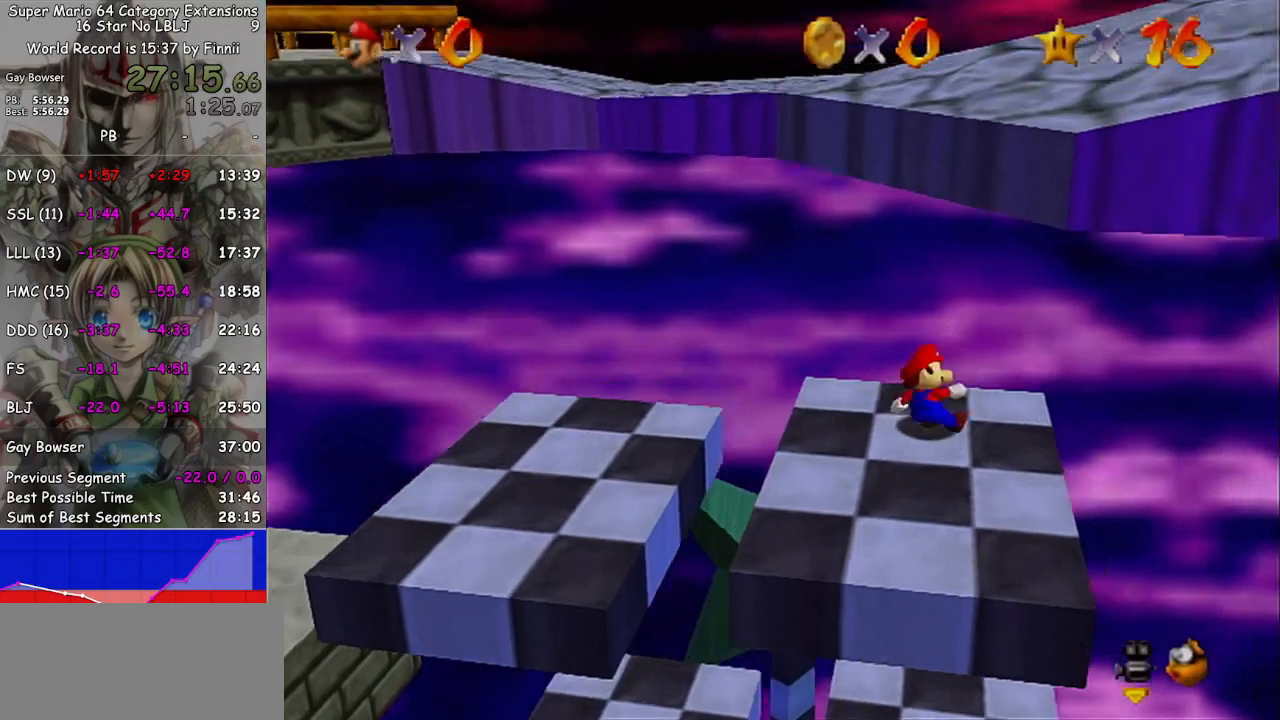
{"buttons": [], "left_stick": "right", "right_stick": "center", "events": [[100, "left_stick", "down-left"], [267, "left_stick", "left"], [500, "left_stick", "right"]]}
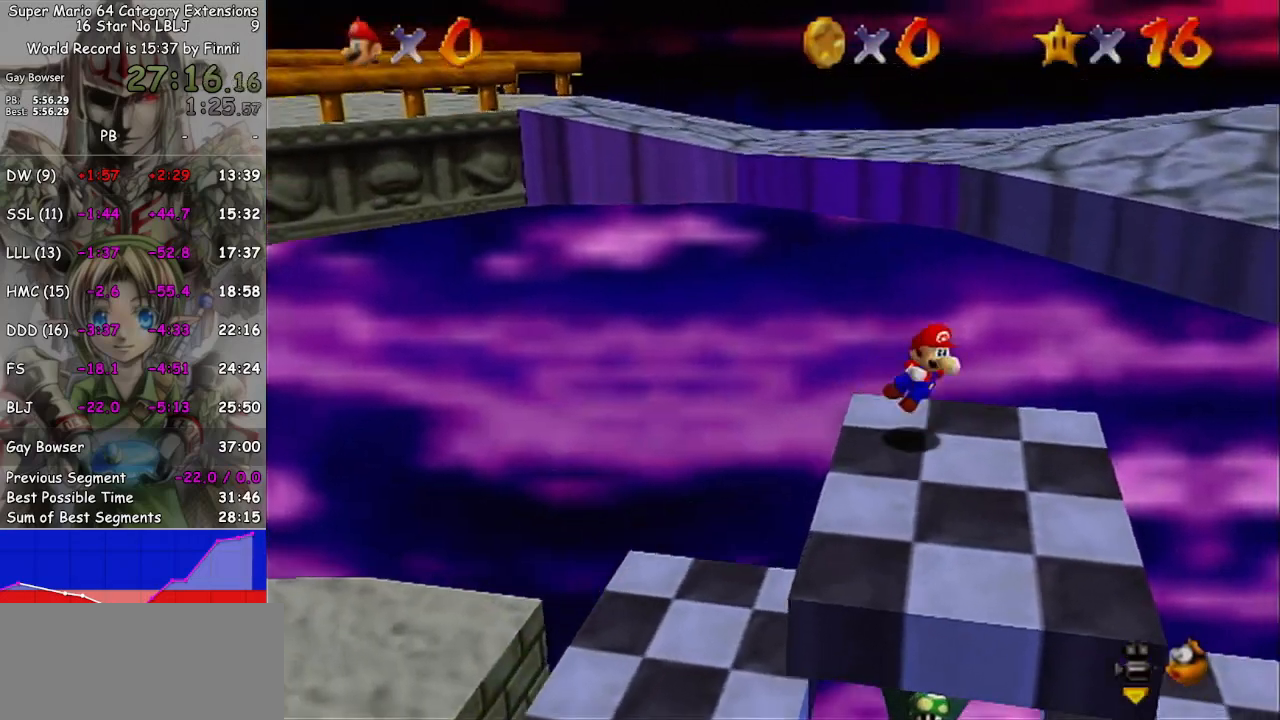
{"buttons": [], "left_stick": "right", "right_stick": "center", "events": [[33, "A", "down"], [500, "A", "up"]]}
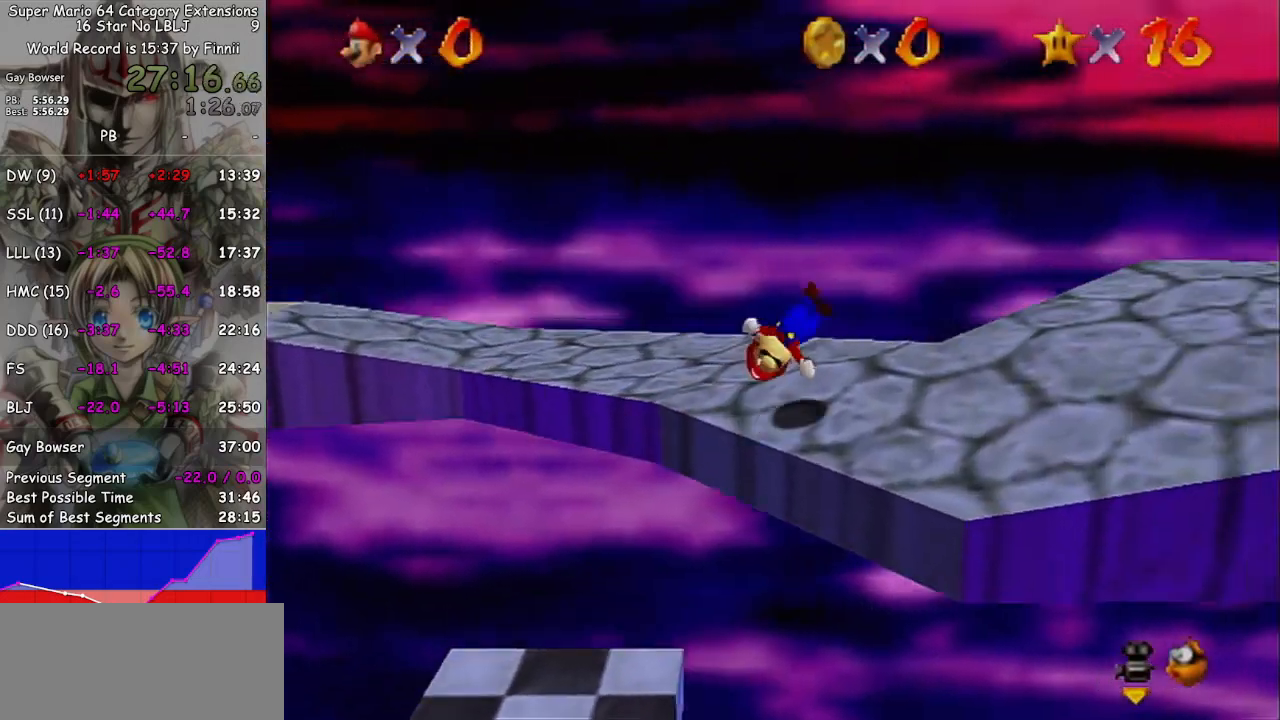
{"buttons": [], "left_stick": "up-right", "right_stick": "center", "events": [[133, "right_stick", "left"], [200, "left_stick", "up-right"], [200, "right_stick", "center"], [433, "right_stick", "left"], [500, "right_stick", "center"]]}
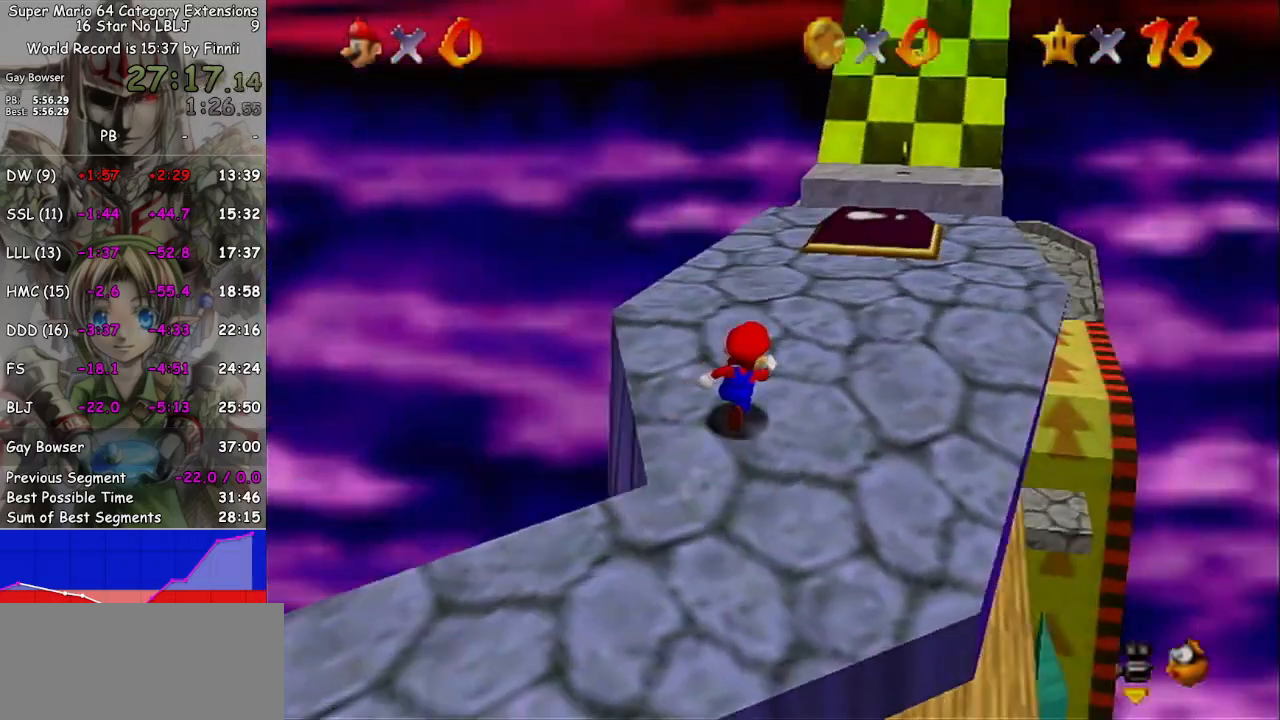
{"buttons": [], "left_stick": "up", "right_stick": "center", "events": [[200, "left_stick", "up"]]}
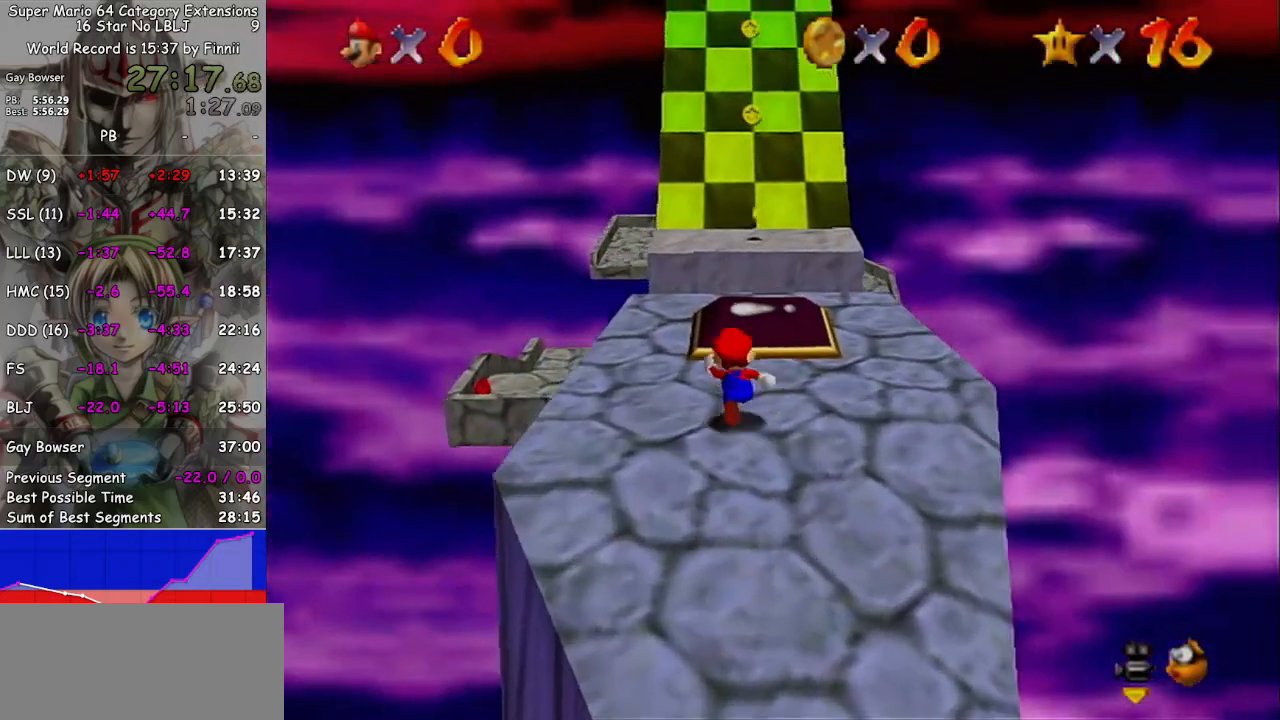
{"buttons": [], "left_stick": "up", "right_stick": "center", "events": [[100, "left_stick", "up-left"], [400, "left_stick", "up"]]}
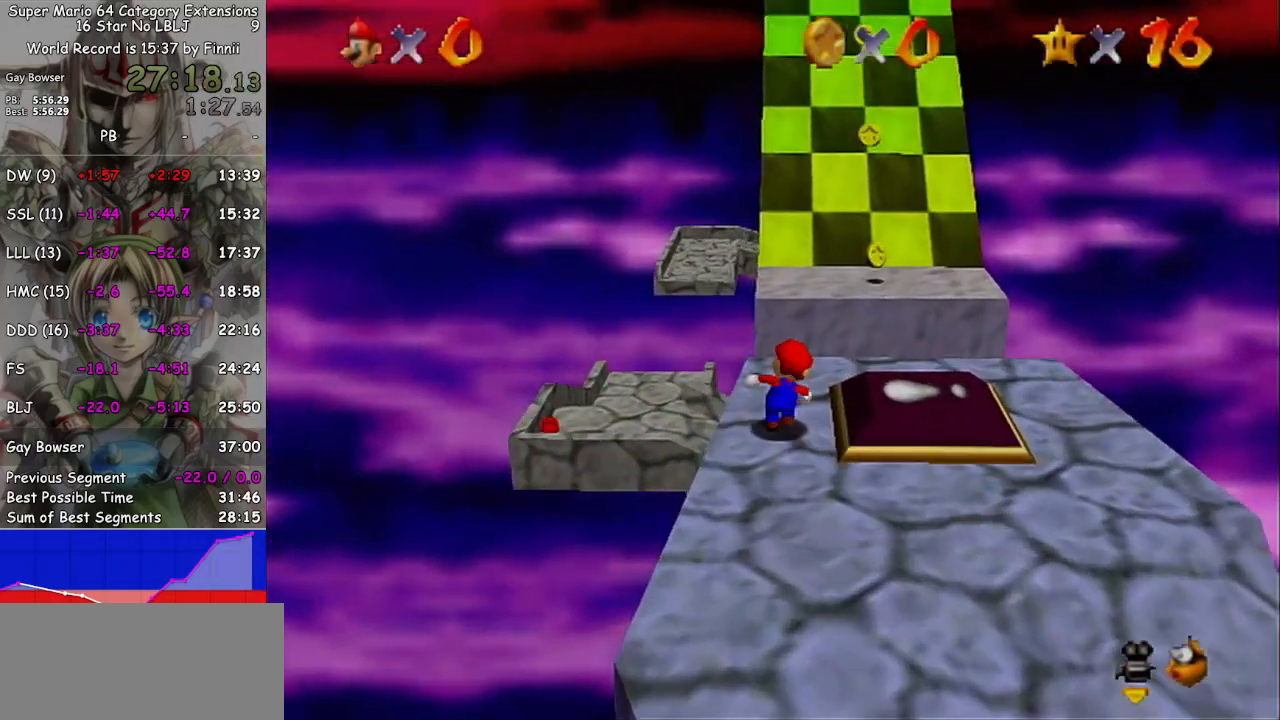
{"buttons": ["A"], "left_stick": "up", "right_stick": "center", "events": [[333, "A", "down"]]}
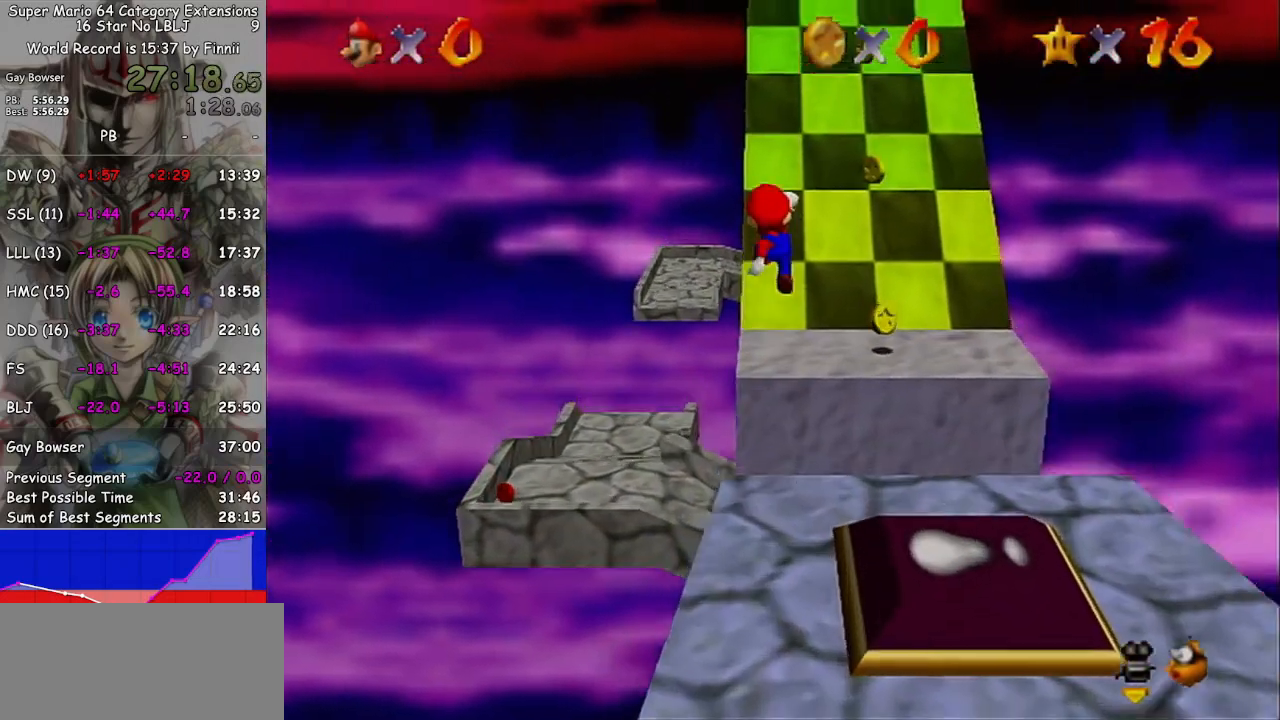
{"buttons": [], "left_stick": "up", "right_stick": "center", "events": [[33, "A", "up"]]}
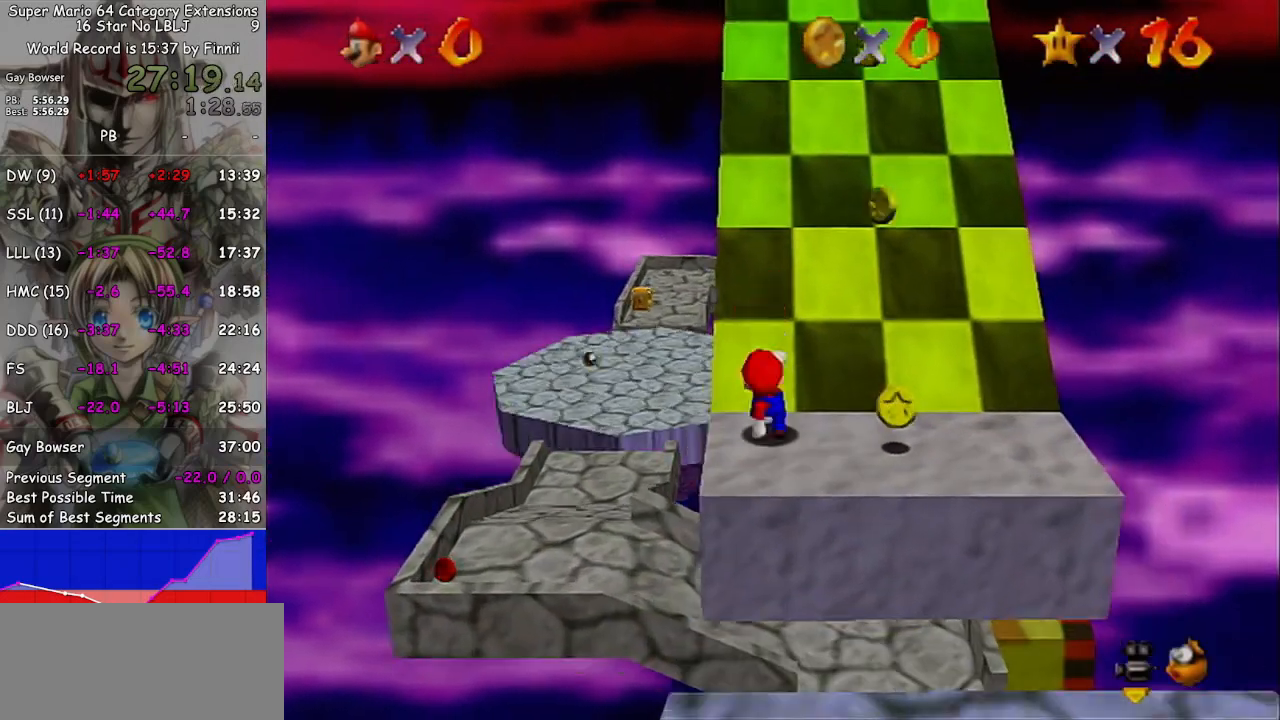
{"buttons": ["A"], "left_stick": "up", "right_stick": "center", "events": [[100, "A", "down"]]}
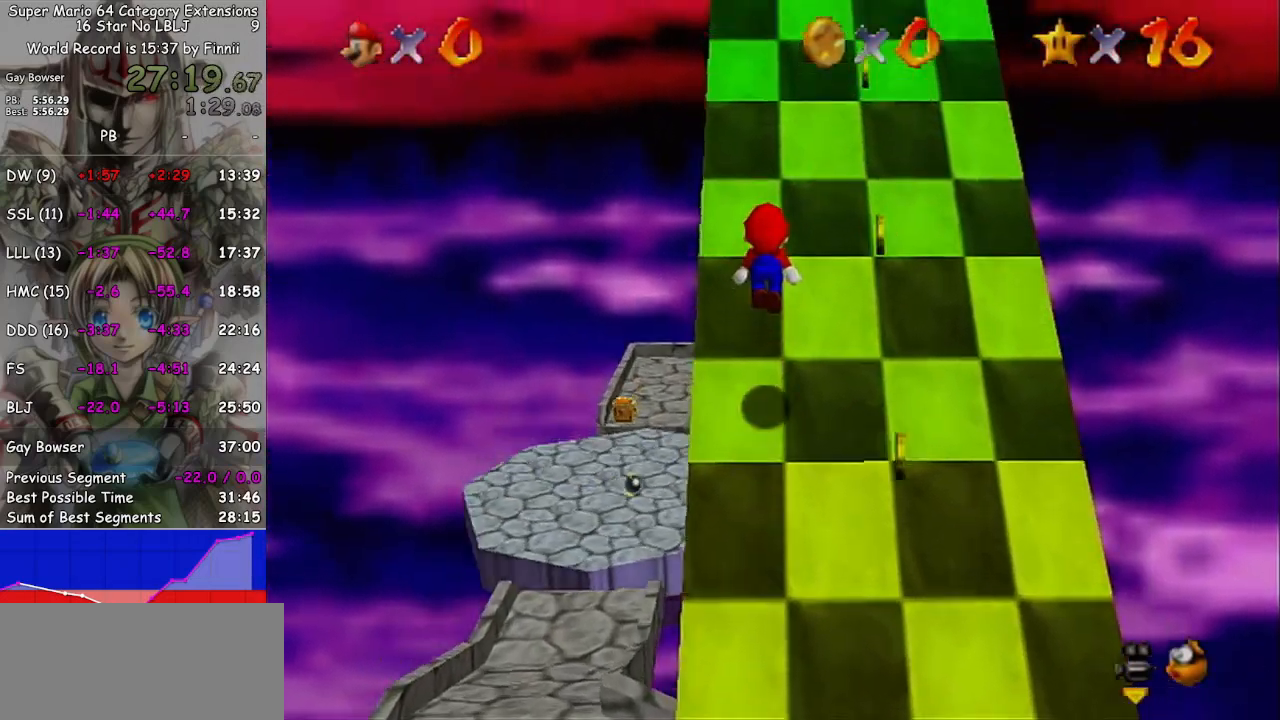
{"buttons": ["A"], "left_stick": "up", "right_stick": "center", "events": [[33, "A", "up"], [267, "A", "down"]]}
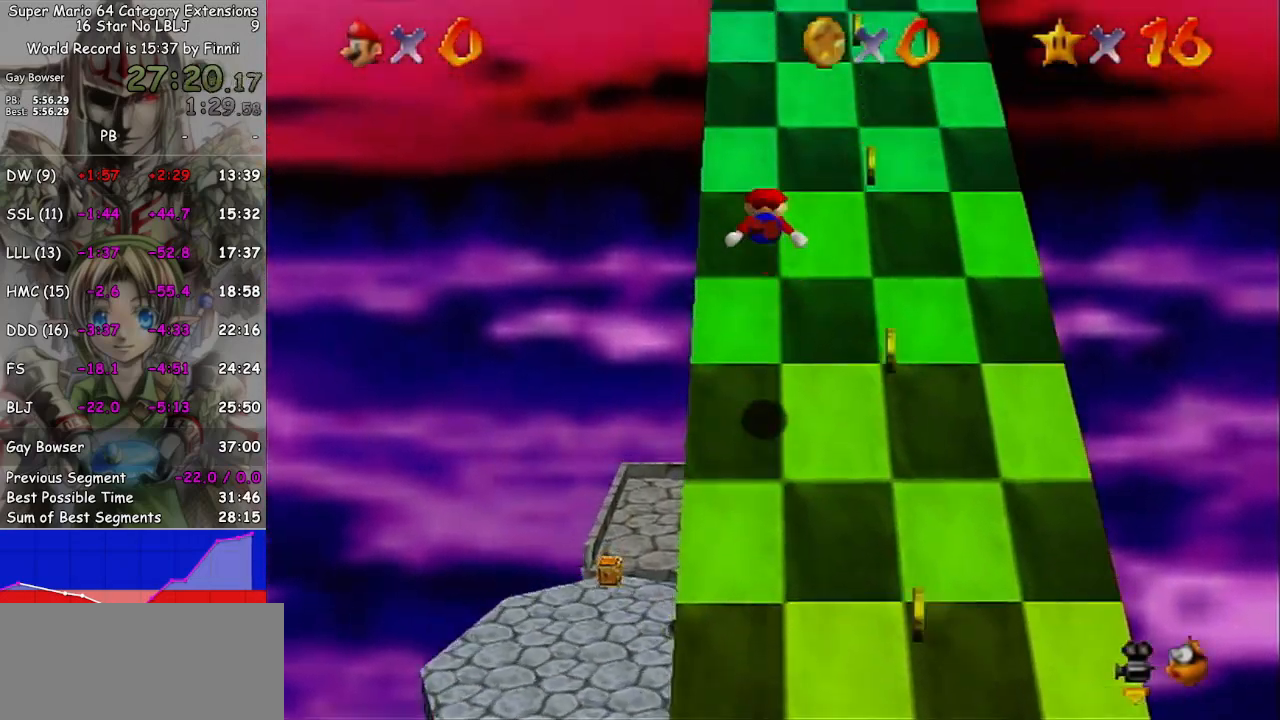
{"buttons": [], "left_stick": "up", "right_stick": "center", "events": [[400, "A", "up"]]}
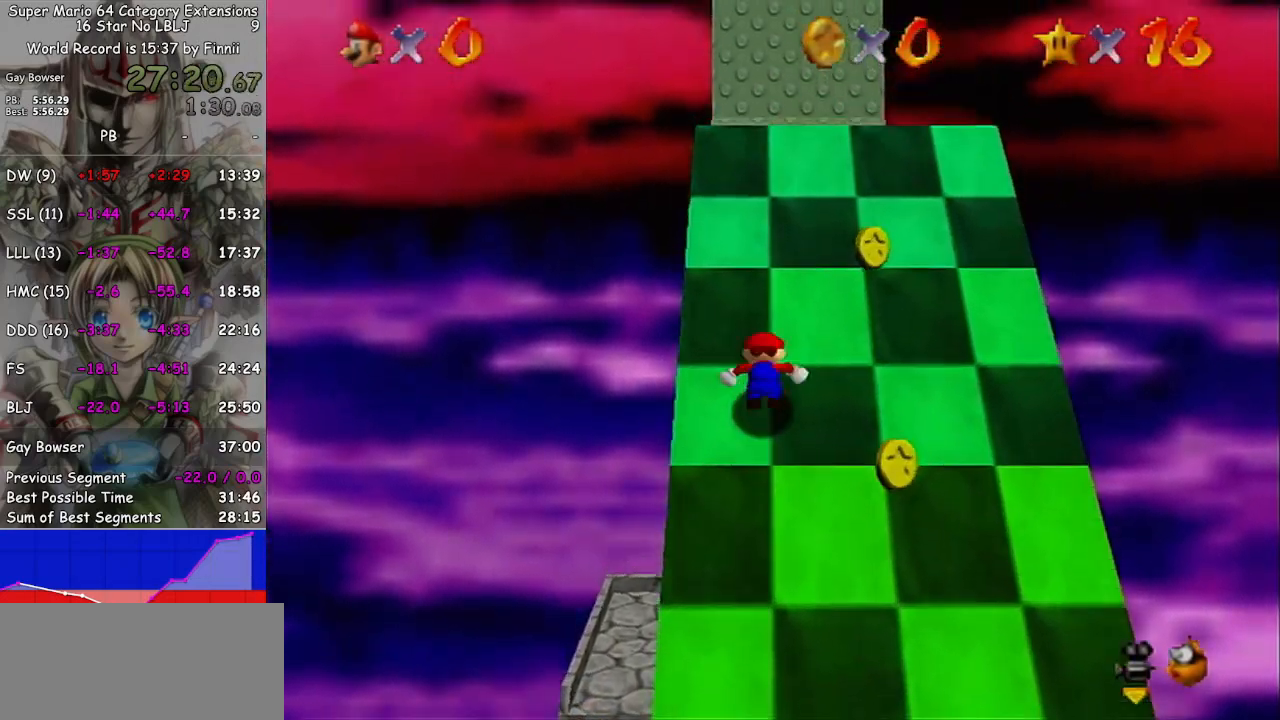
{"buttons": ["A"], "left_stick": "up", "right_stick": "center", "events": [[400, "A", "down"]]}
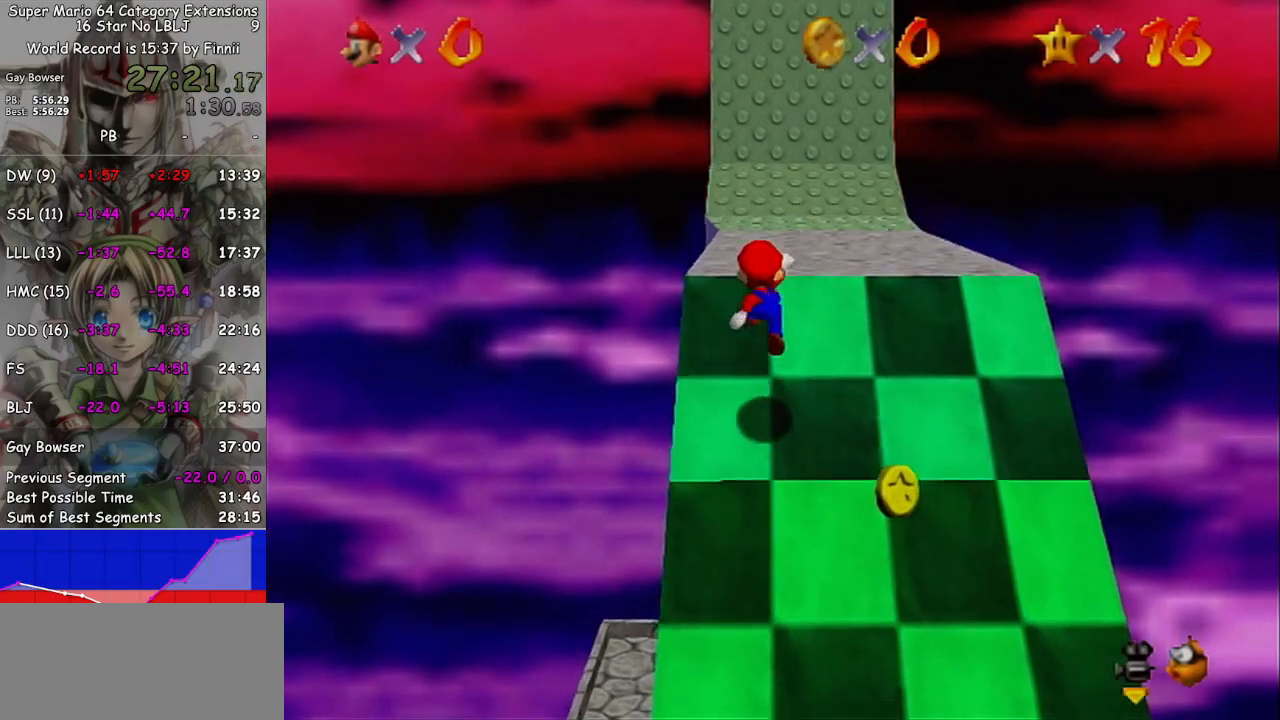
{"buttons": ["A"], "left_stick": "up", "right_stick": "center", "events": [[100, "B", "down"], [333, "A", "up"], [333, "B", "up"], [500, "A", "down"]]}
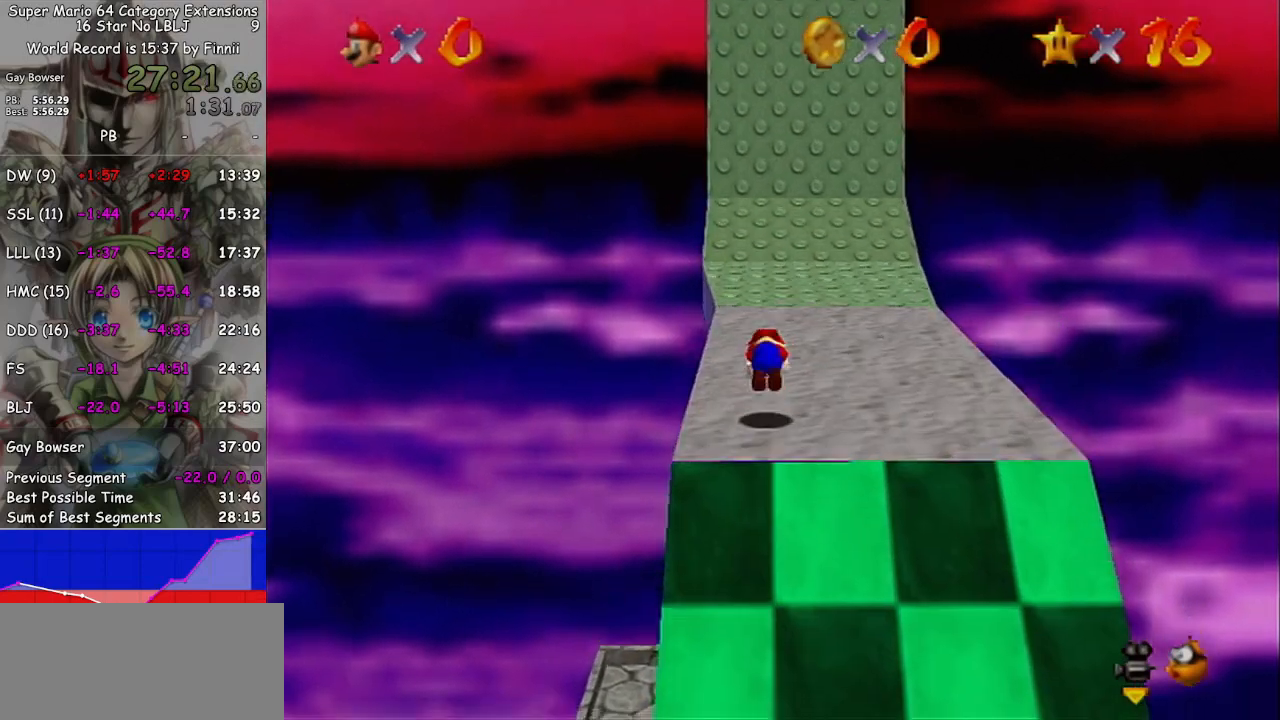
{"buttons": [], "left_stick": "up", "right_stick": "center", "events": [[100, "A", "up"]]}
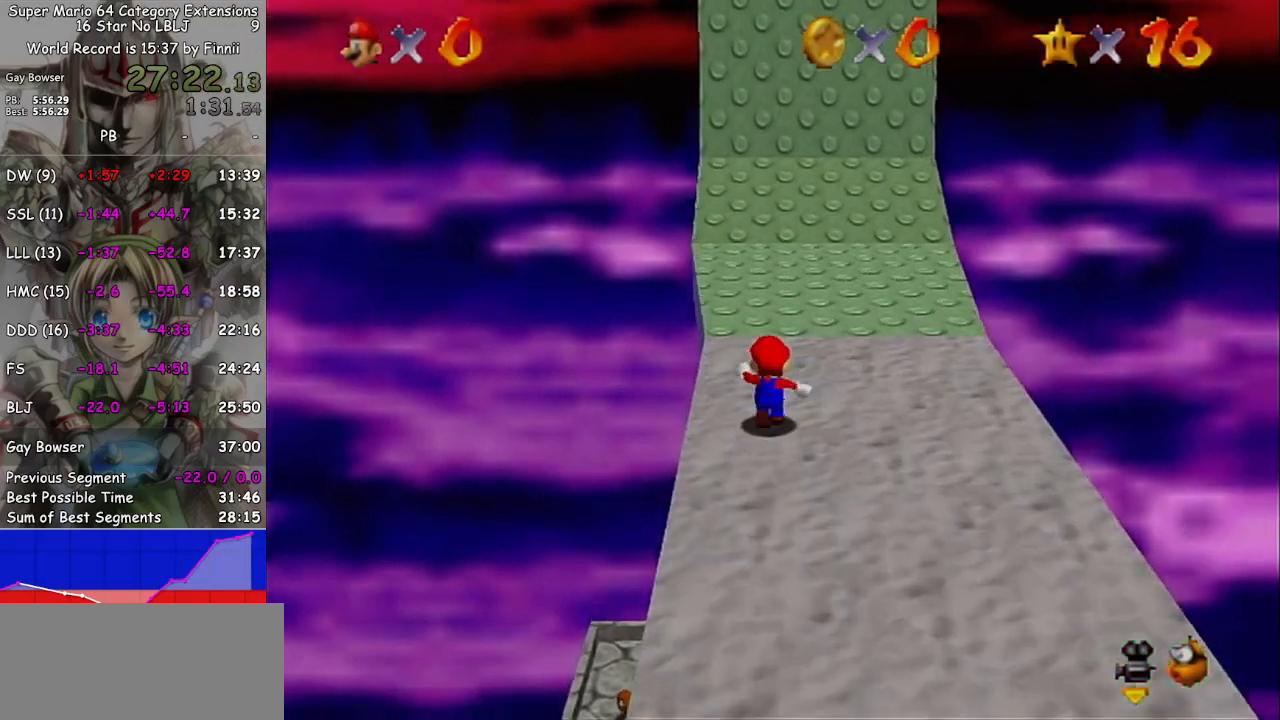
{"buttons": [], "left_stick": "up", "right_stick": "center", "events": [[67, "A", "down"], [167, "B", "down"], [333, "B", "up"], [400, "A", "up"]]}
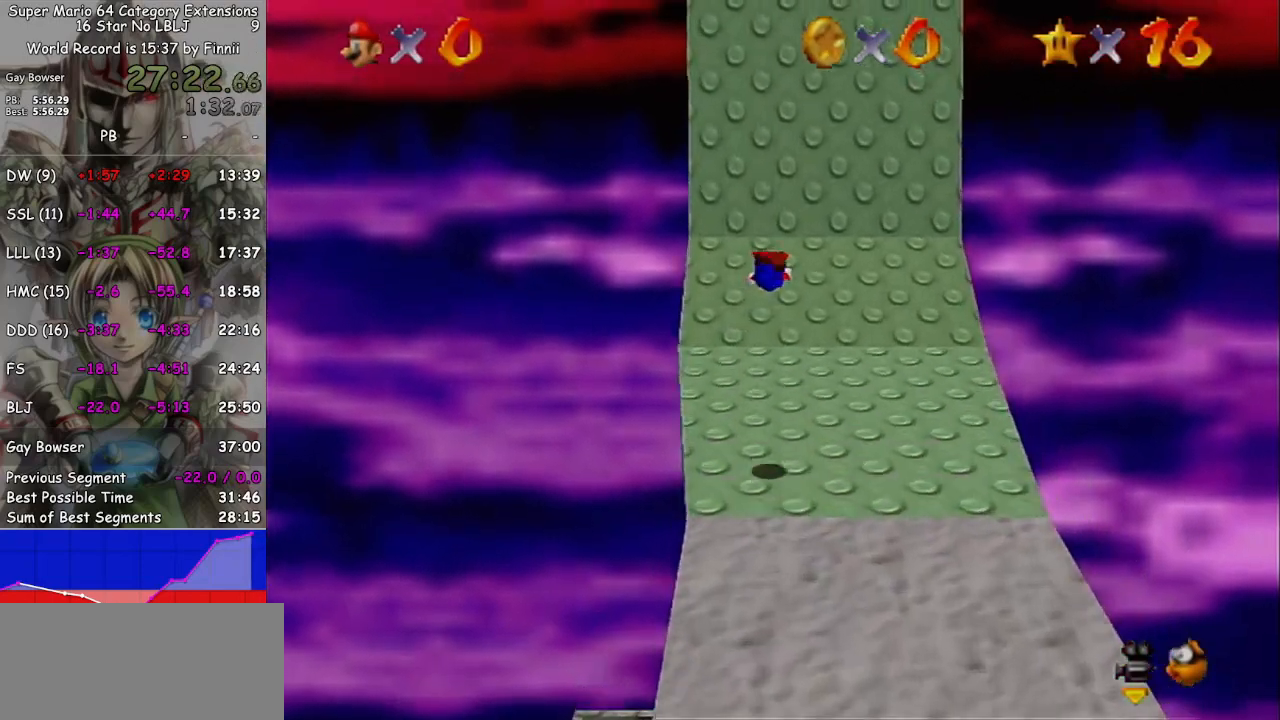
{"buttons": [], "left_stick": "up", "right_stick": "center", "events": []}
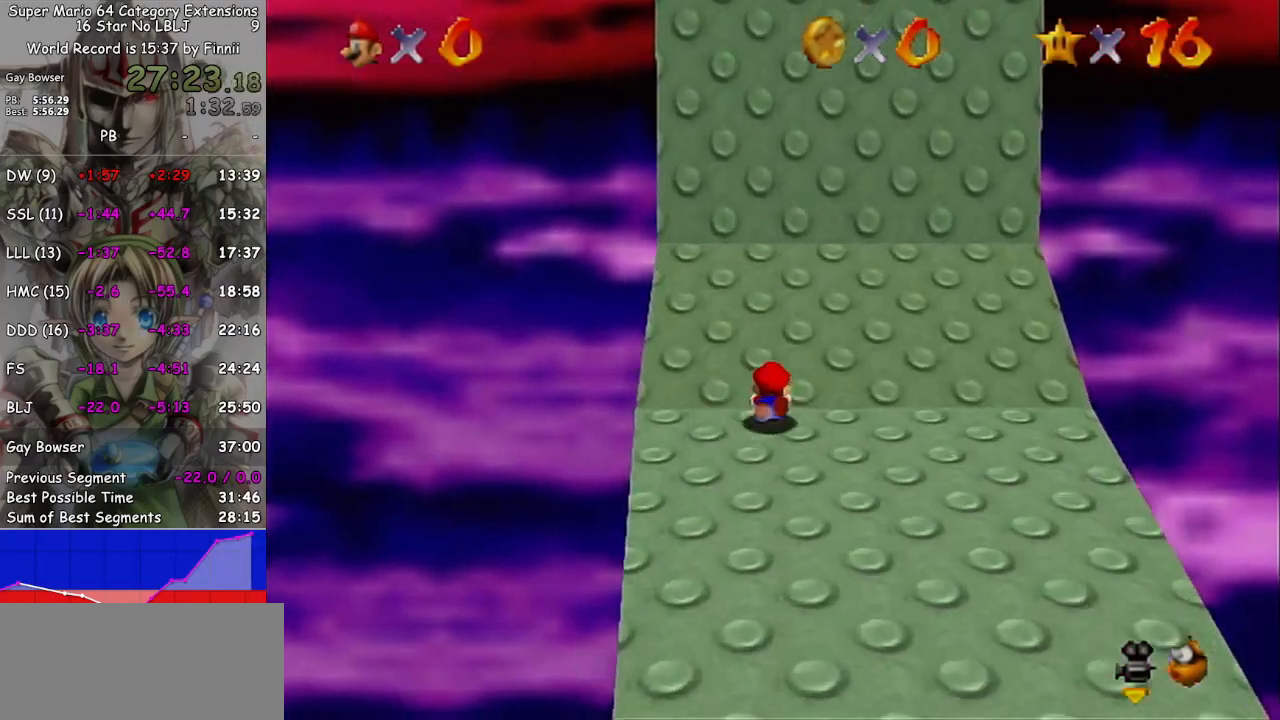
{"buttons": [], "left_stick": "up", "right_stick": "center", "events": [[33, "A", "down"], [167, "A", "up"]]}
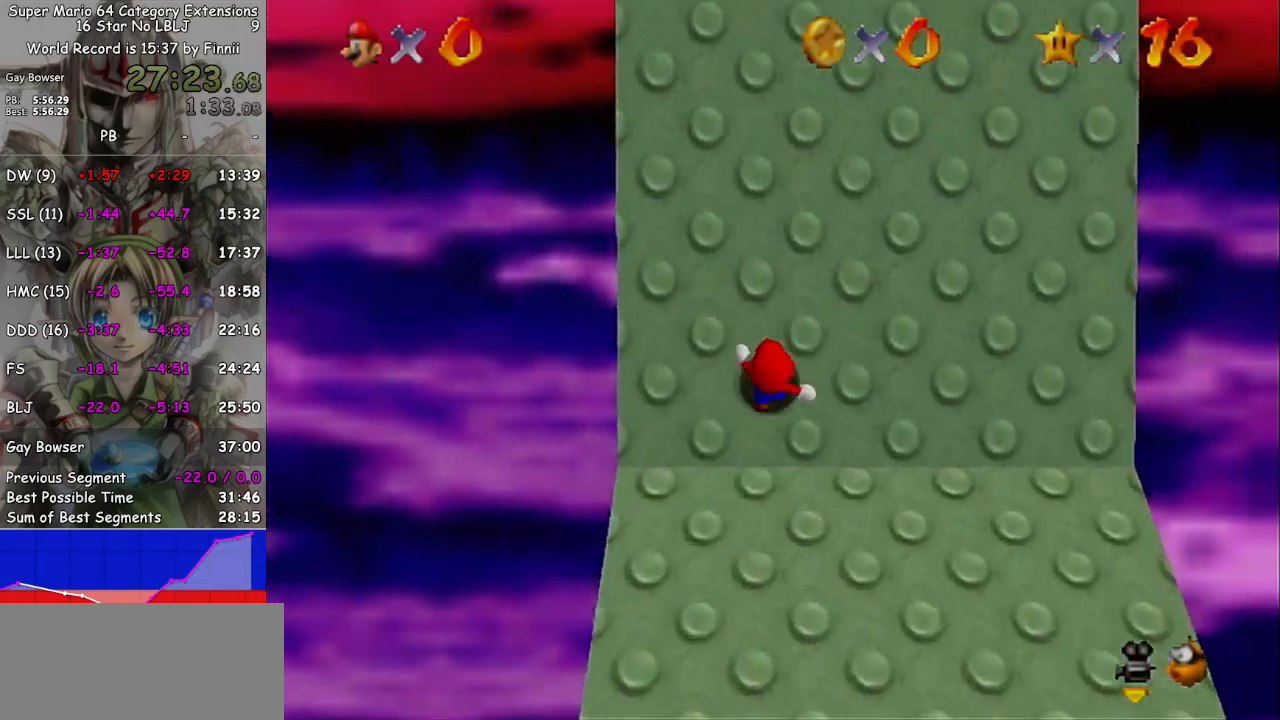
{"buttons": [], "left_stick": "up", "right_stick": "center", "events": []}
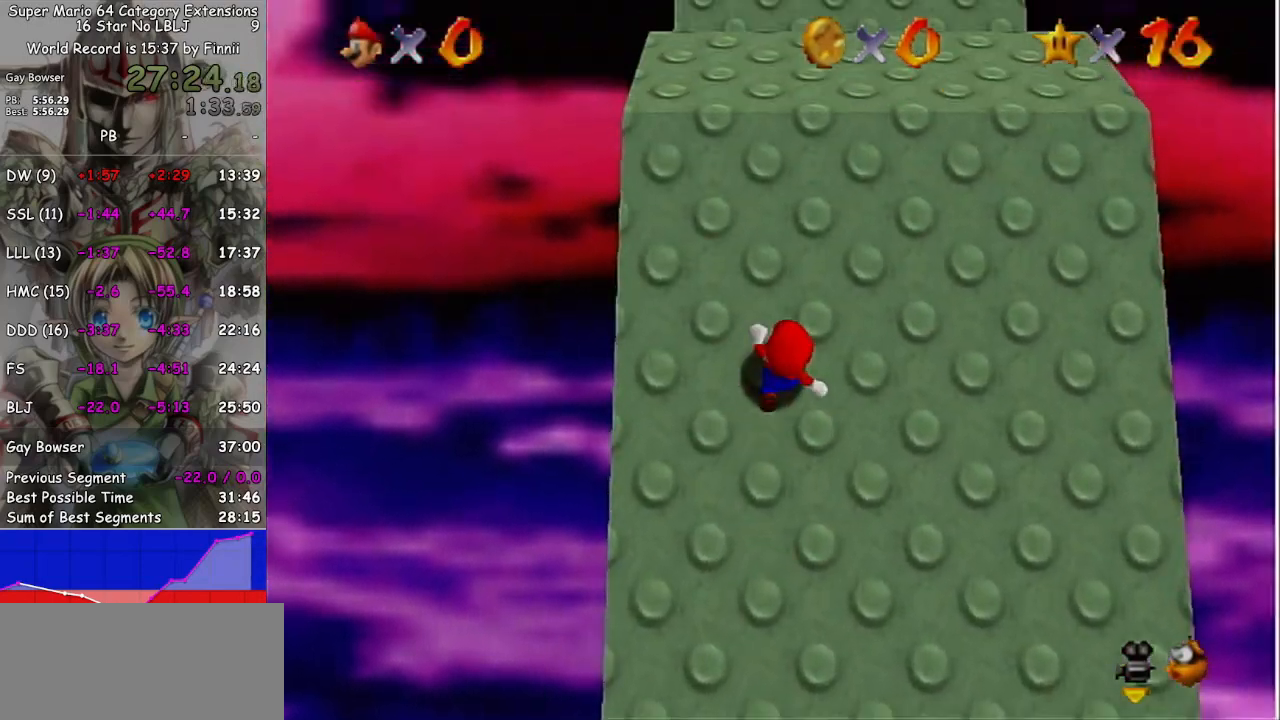
{"buttons": [], "left_stick": "up", "right_stick": "center", "events": [[133, "left_stick", "up-left"], [300, "left_stick", "up"]]}
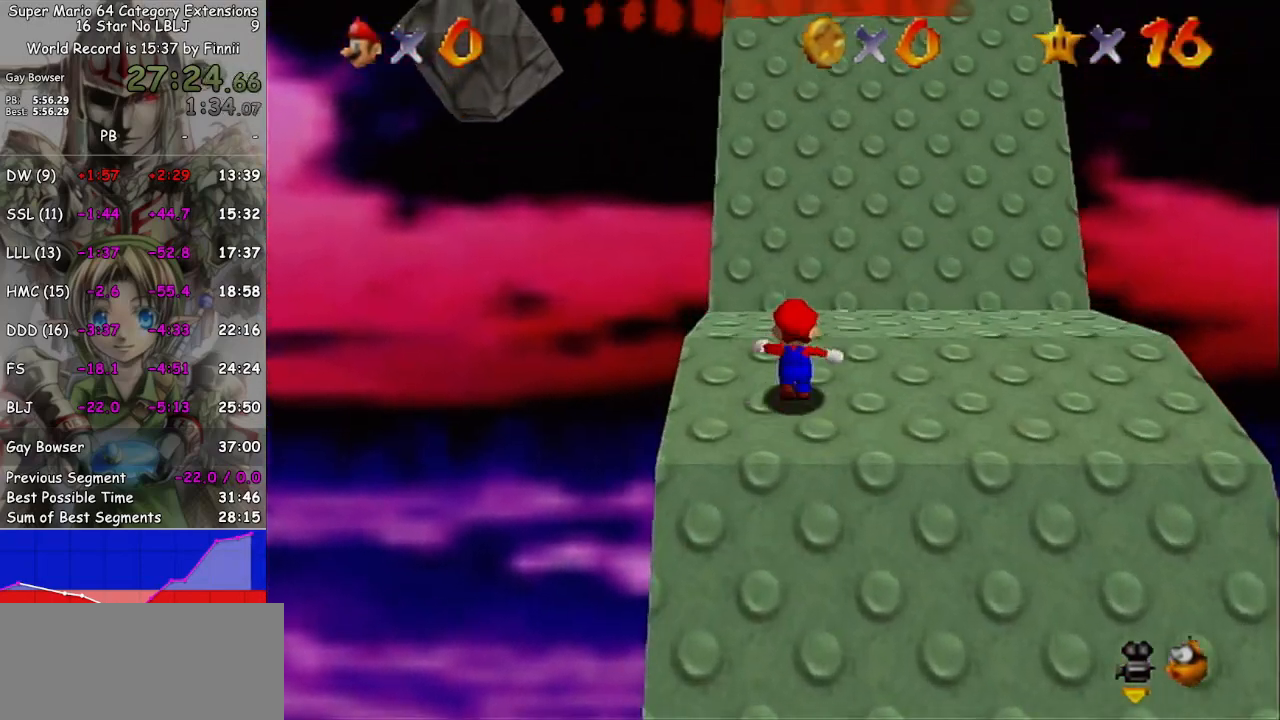
{"buttons": [], "left_stick": "down", "right_stick": "center", "events": [[200, "left_stick", "up-right"], [400, "left_stick", "down-right"], [500, "left_stick", "down"]]}
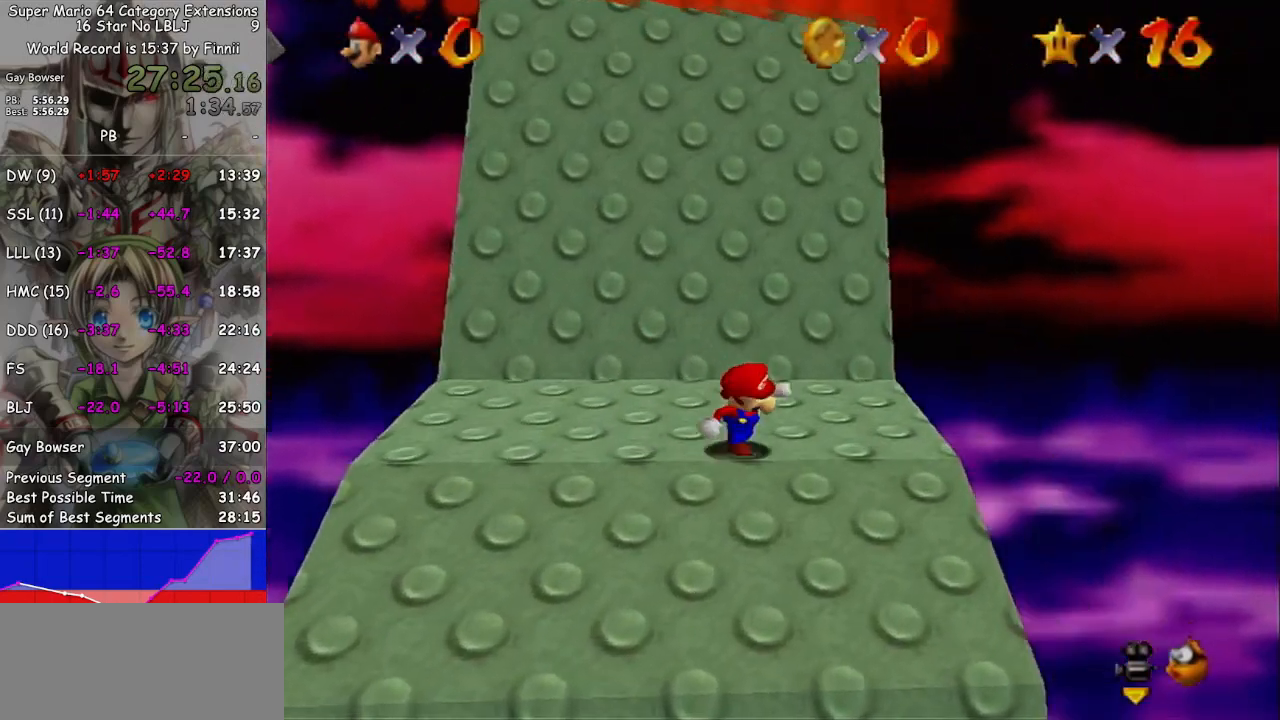
{"buttons": ["L1"], "left_stick": "down", "right_stick": "center", "events": [[333, "L1", "down"], [367, "A", "down"], [467, "A", "up"]]}
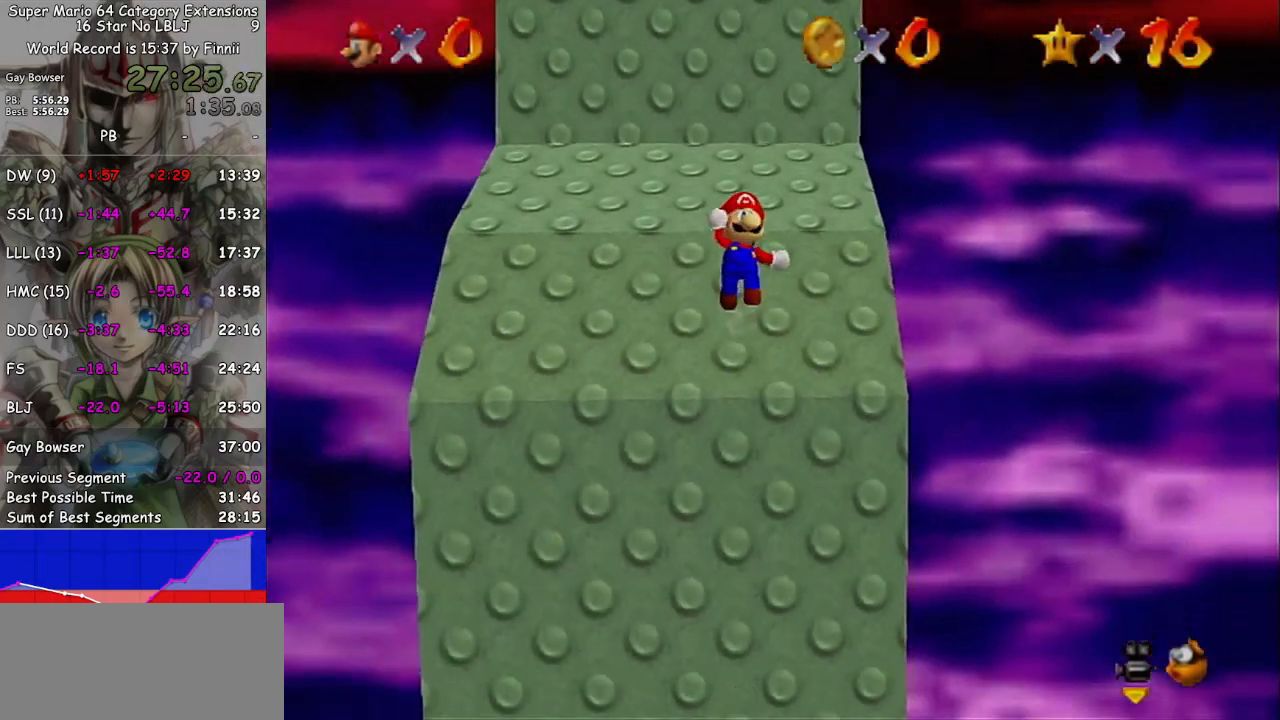
{"buttons": [], "left_stick": "left", "right_stick": "center", "events": [[67, "L1", "up"], [133, "left_stick", "down-left"], [133, "right_stick", "right"], [367, "right_stick", "center"], [433, "left_stick", "left"]]}
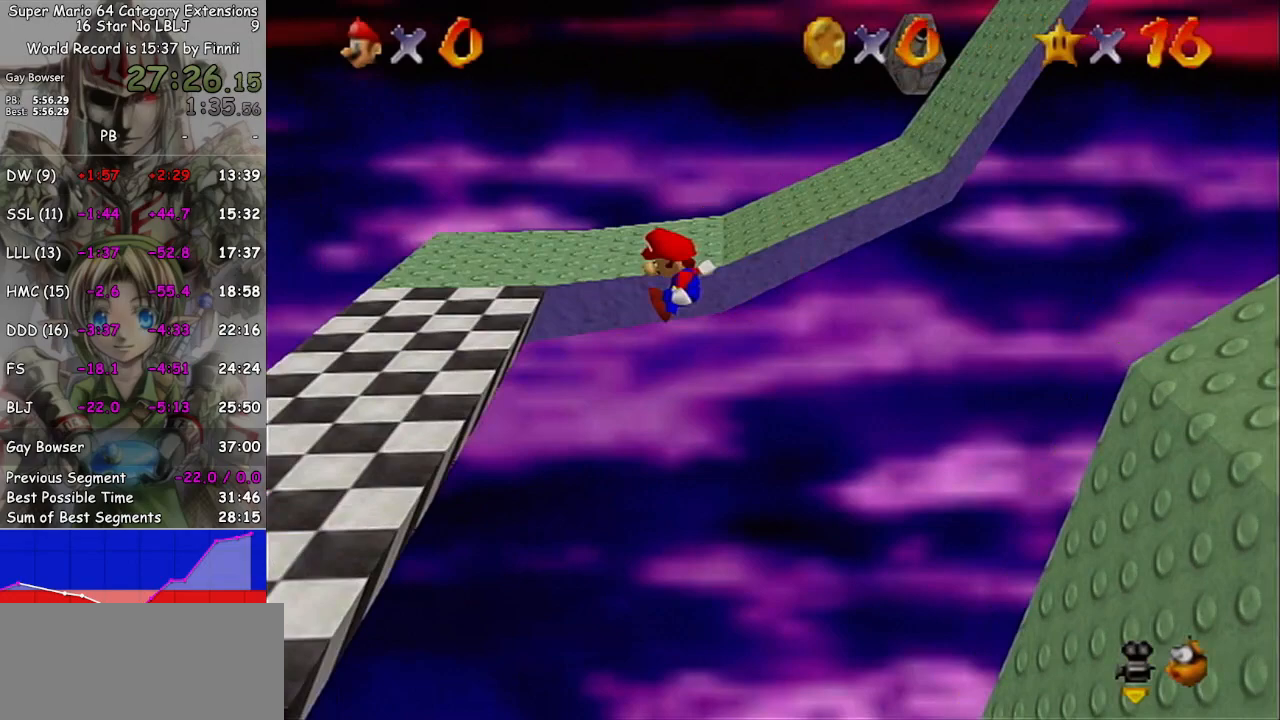
{"buttons": [], "left_stick": "left", "right_stick": "center", "events": []}
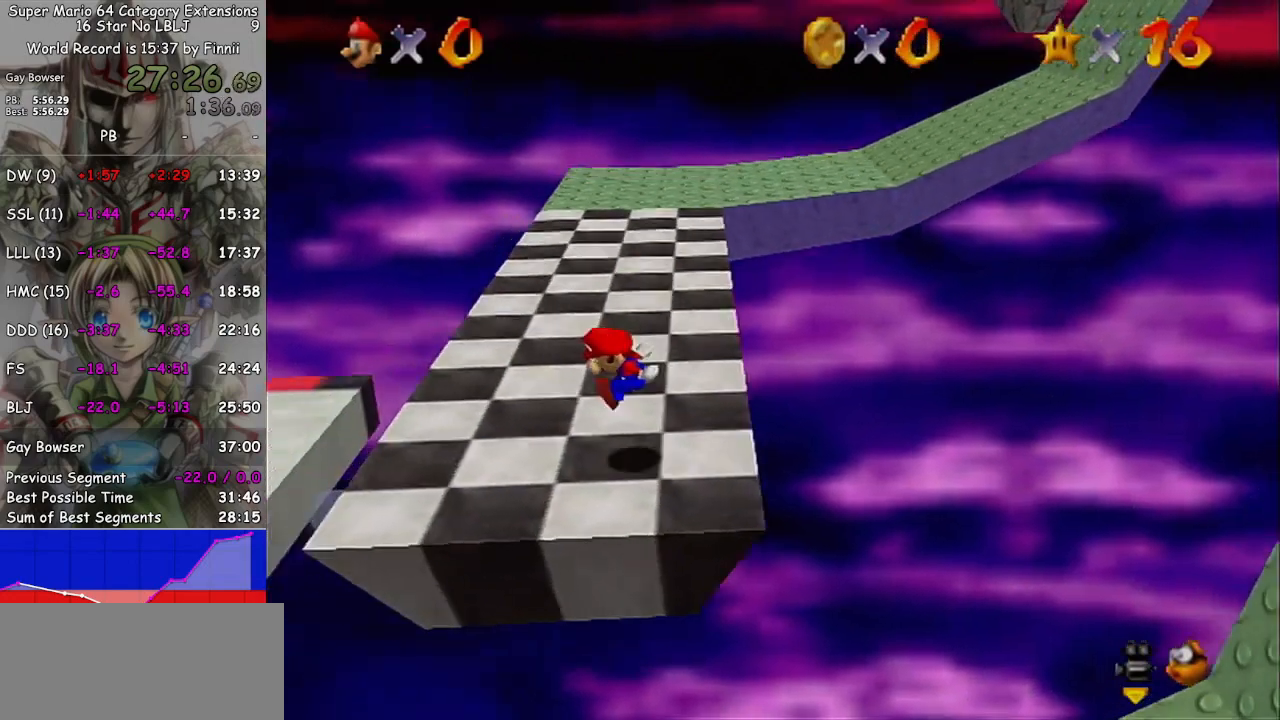
{"buttons": [], "left_stick": "left", "right_stick": "center", "events": [[400, "A", "down"], [500, "A", "up"]]}